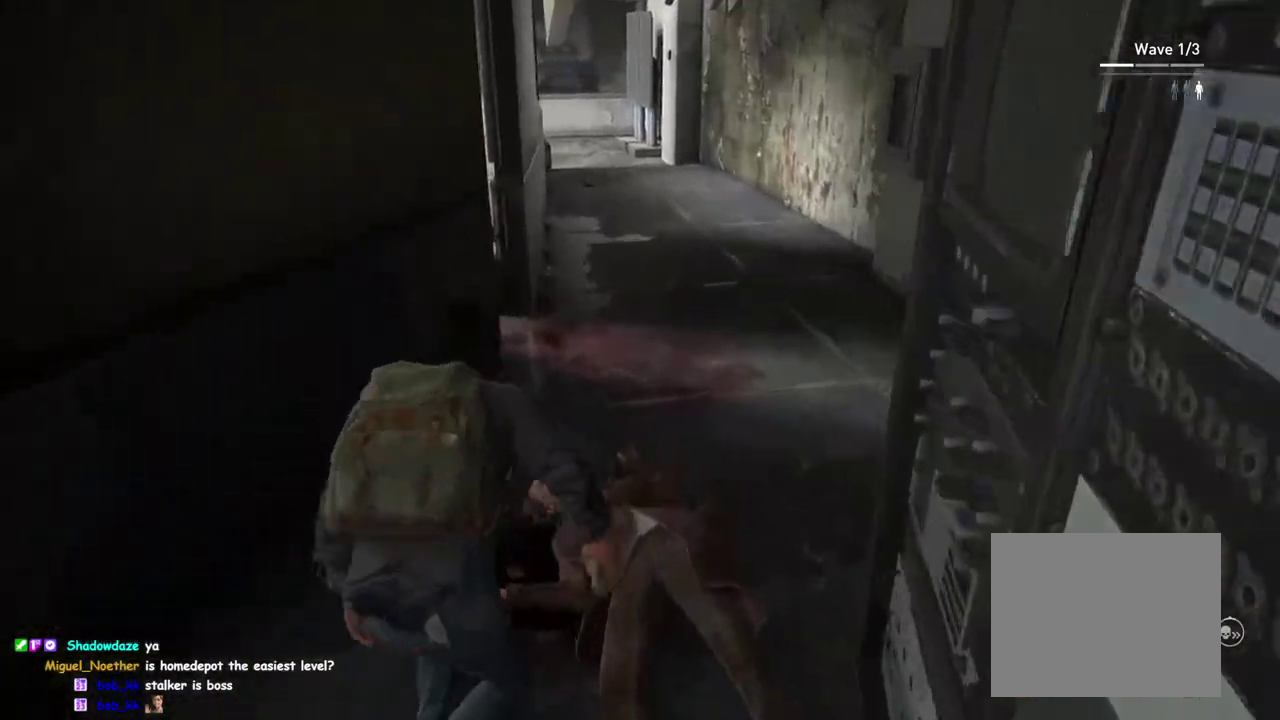
Gameplay with a controller (PlayStation layout); each line is a JSON object with the inputs held at the frame after it. "button_events" lists button changes between this image and that frame as [ms after this image, input, new state], when the widget could be followed in between (sticks are given only as held states). This overlay highlights the sticks when they move; stick clicks (L3 R3) are not distinguishable. Not read: R1.
{"buttons": ["L1"], "left_stick": "up-right", "right_stick": "center", "button_events": []}
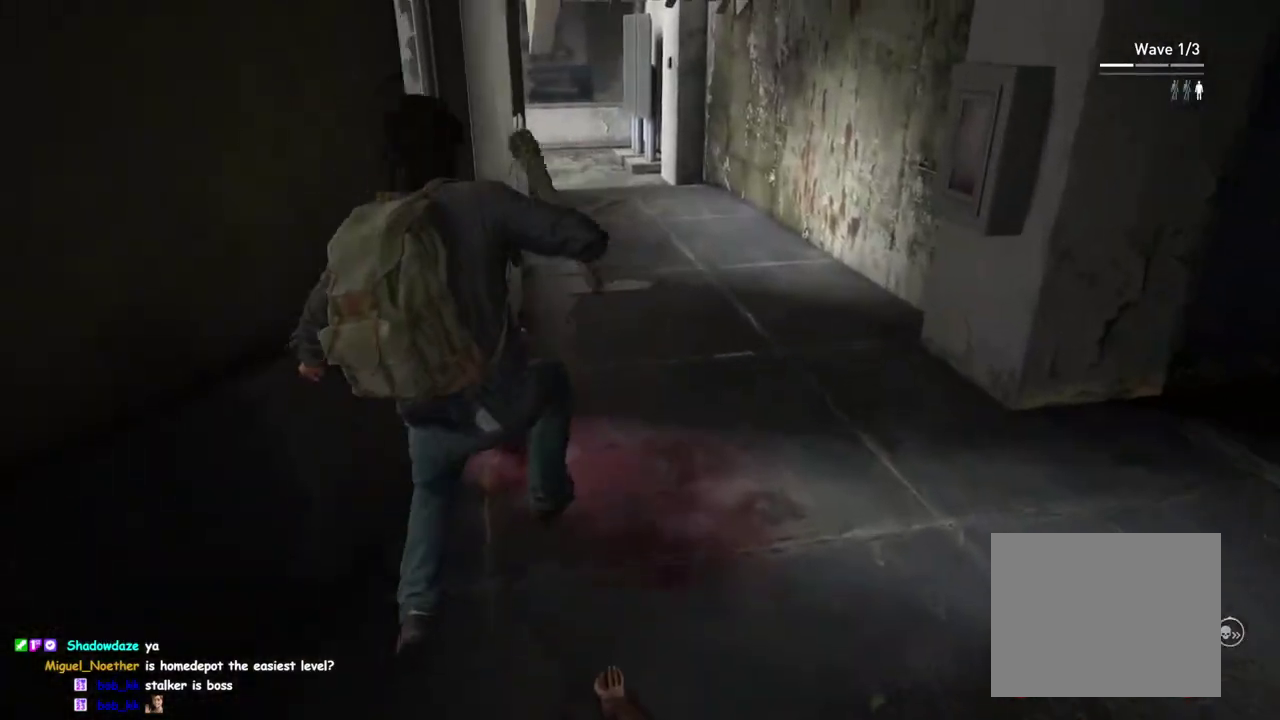
{"buttons": ["L1"], "left_stick": "up", "right_stick": "up-left", "button_events": [[200, "DPAD_RIGHT", "down"], [300, "DPAD_RIGHT", "up"]]}
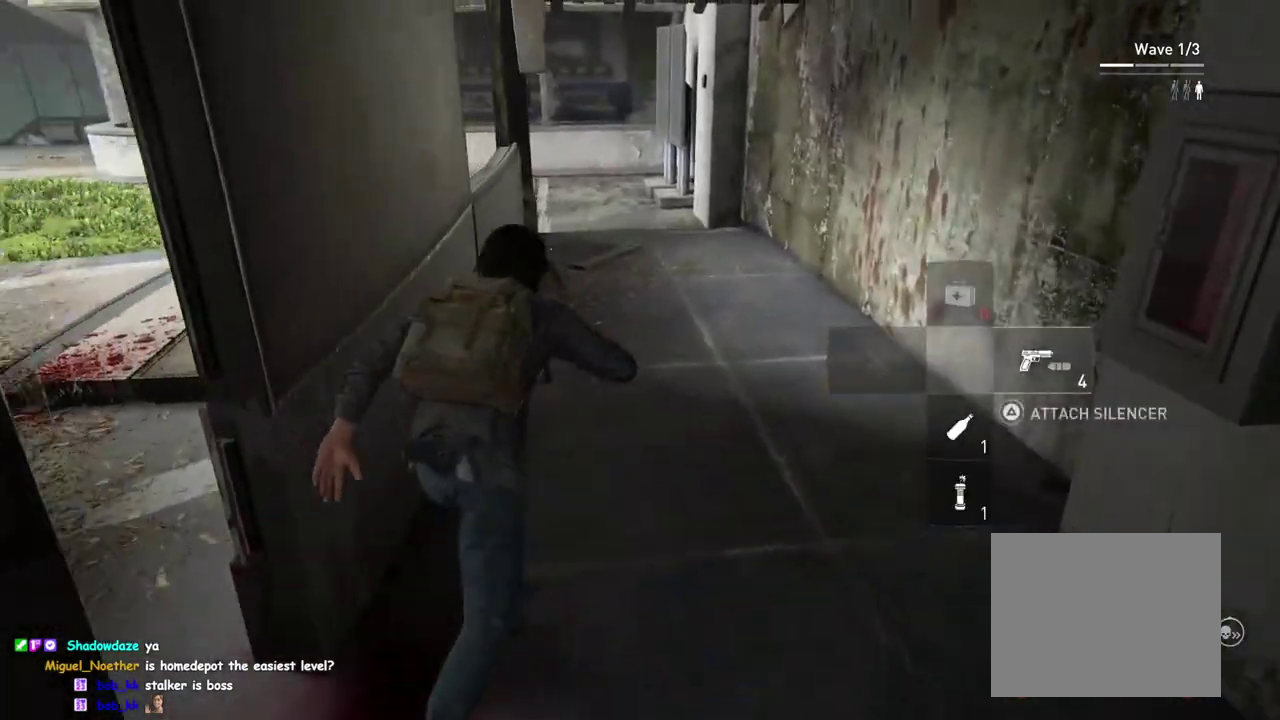
{"buttons": ["L1"], "left_stick": "up-right", "right_stick": "left", "button_events": []}
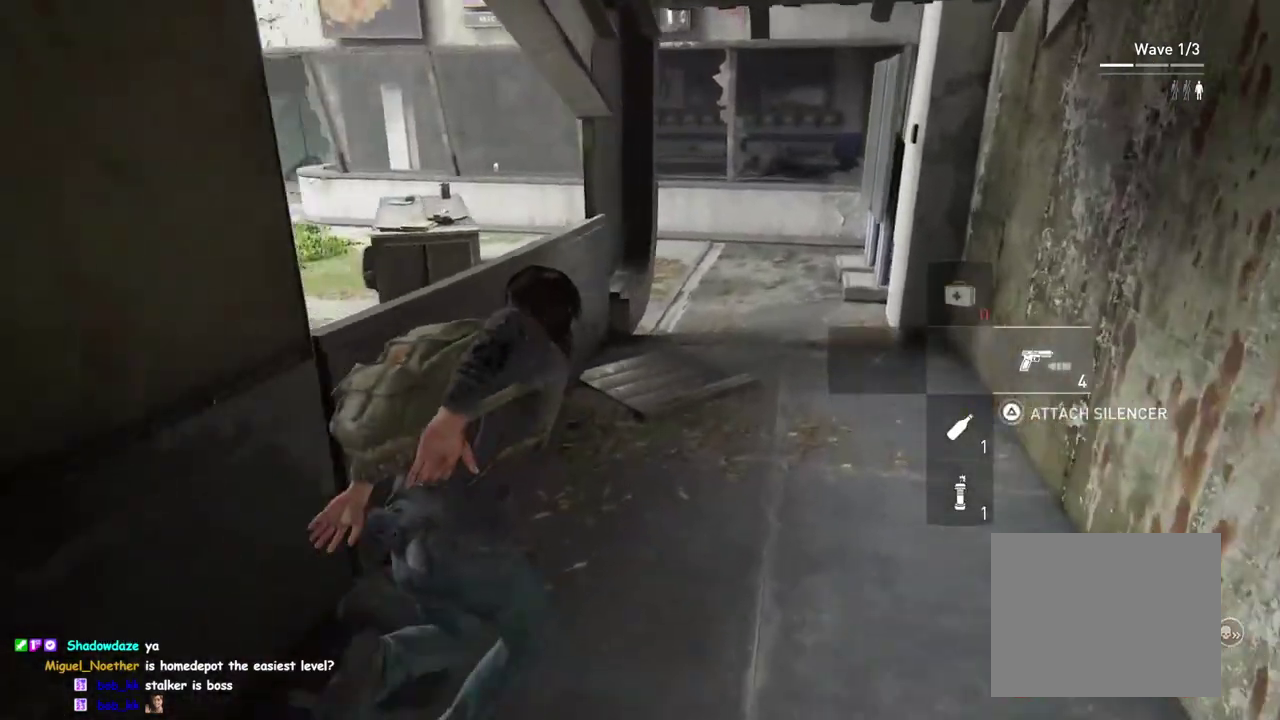
{"buttons": ["L1"], "left_stick": "up-right", "right_stick": "left", "button_events": []}
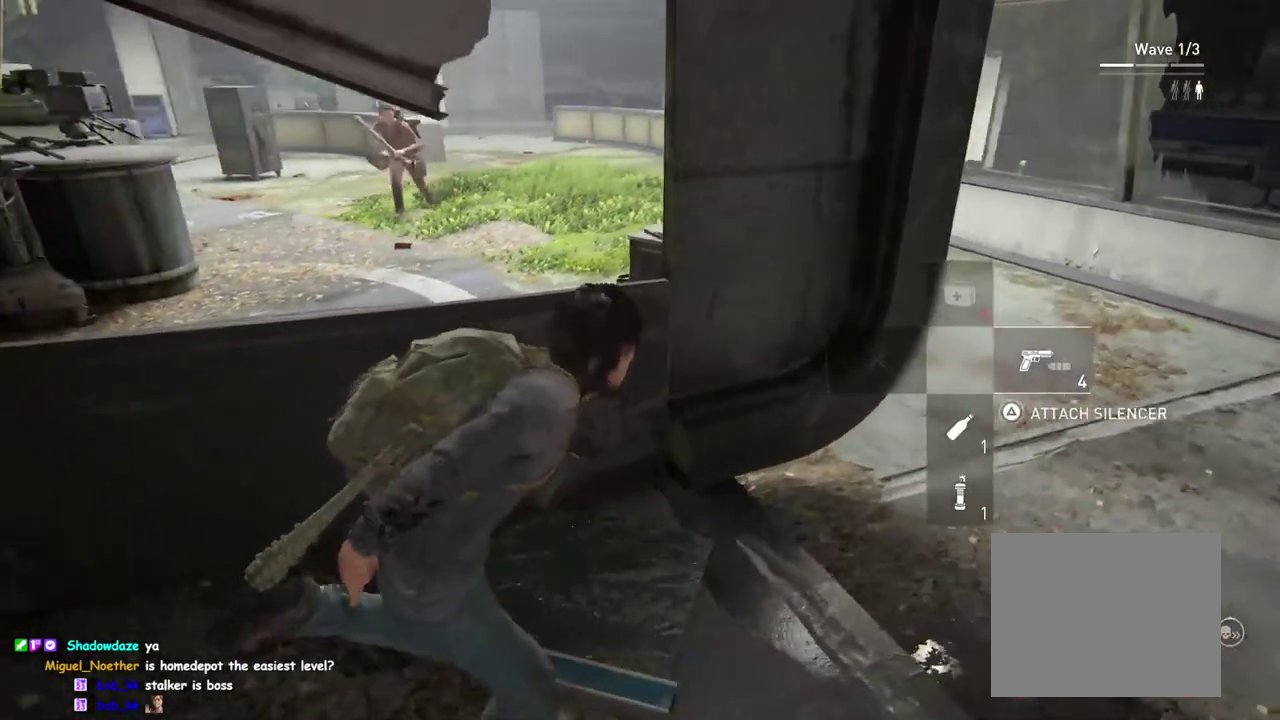
{"buttons": ["L1", "DPAD_DOWN"], "left_stick": "right", "right_stick": "up-left", "button_events": [[450, "DPAD_DOWN", "down"]]}
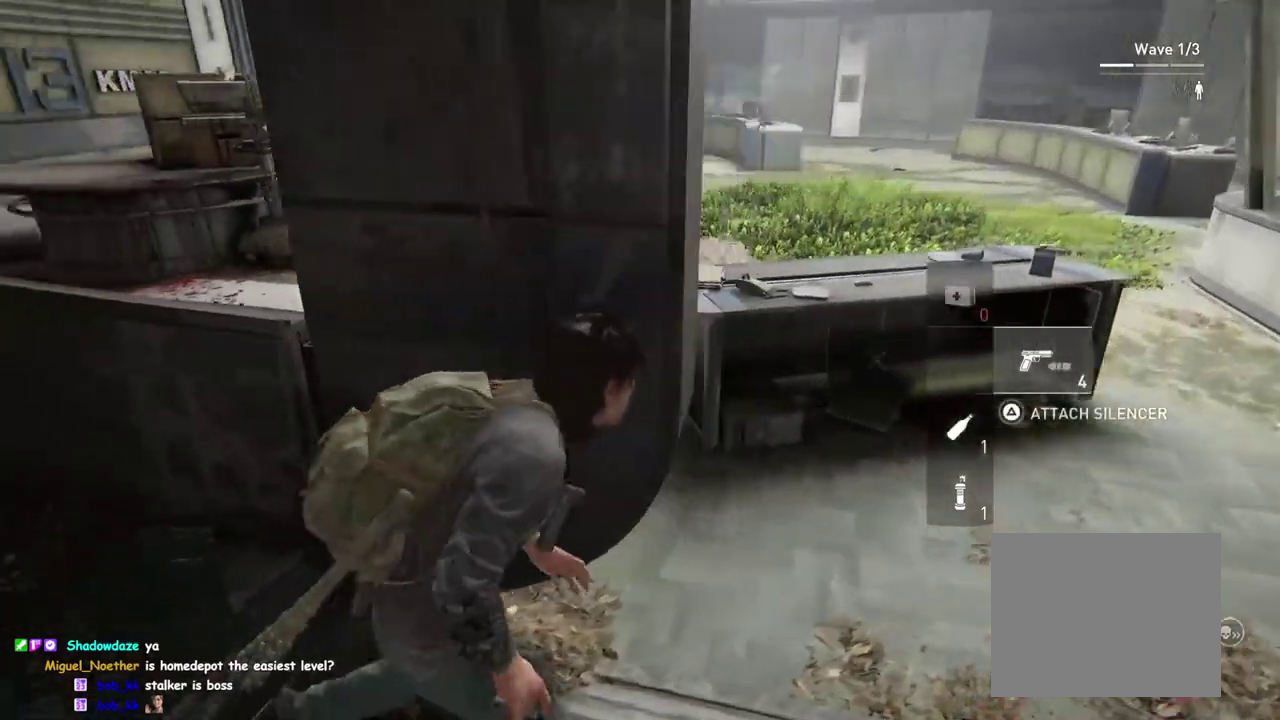
{"buttons": ["L1"], "left_stick": "right", "right_stick": "left", "button_events": [[50, "DPAD_DOWN", "up"]]}
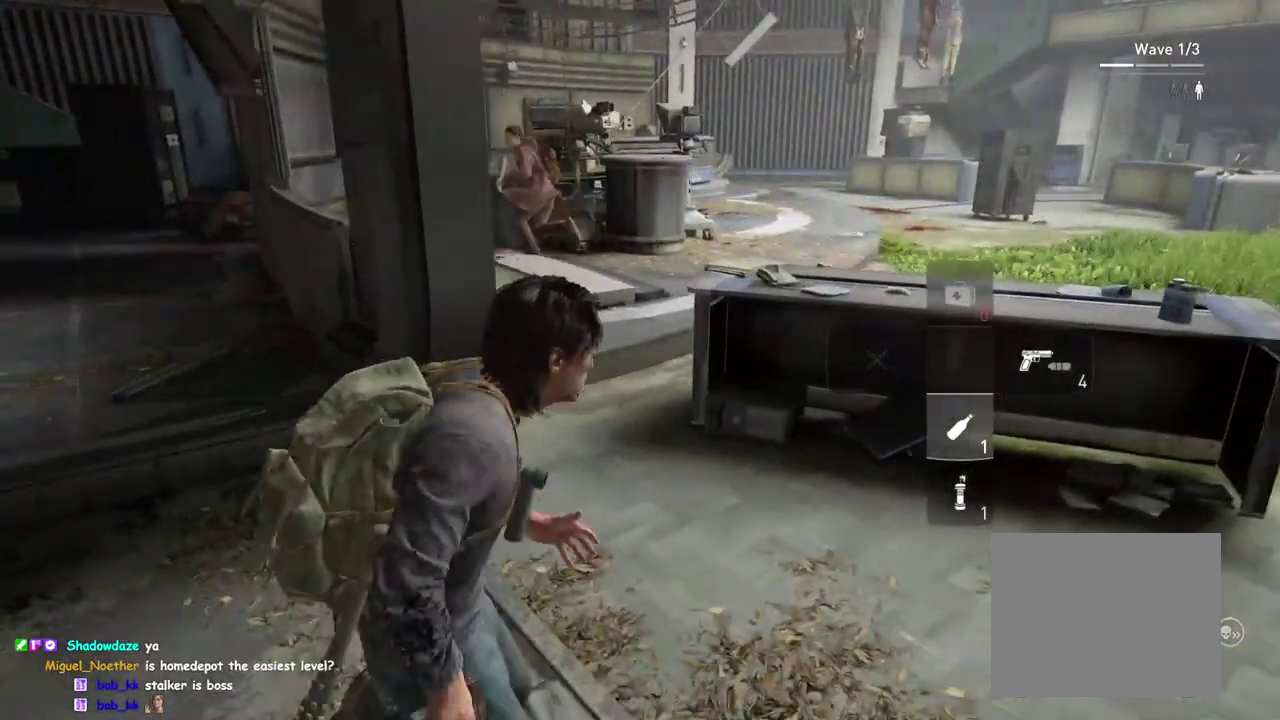
{"buttons": ["L1"], "left_stick": "up", "right_stick": "center", "button_events": []}
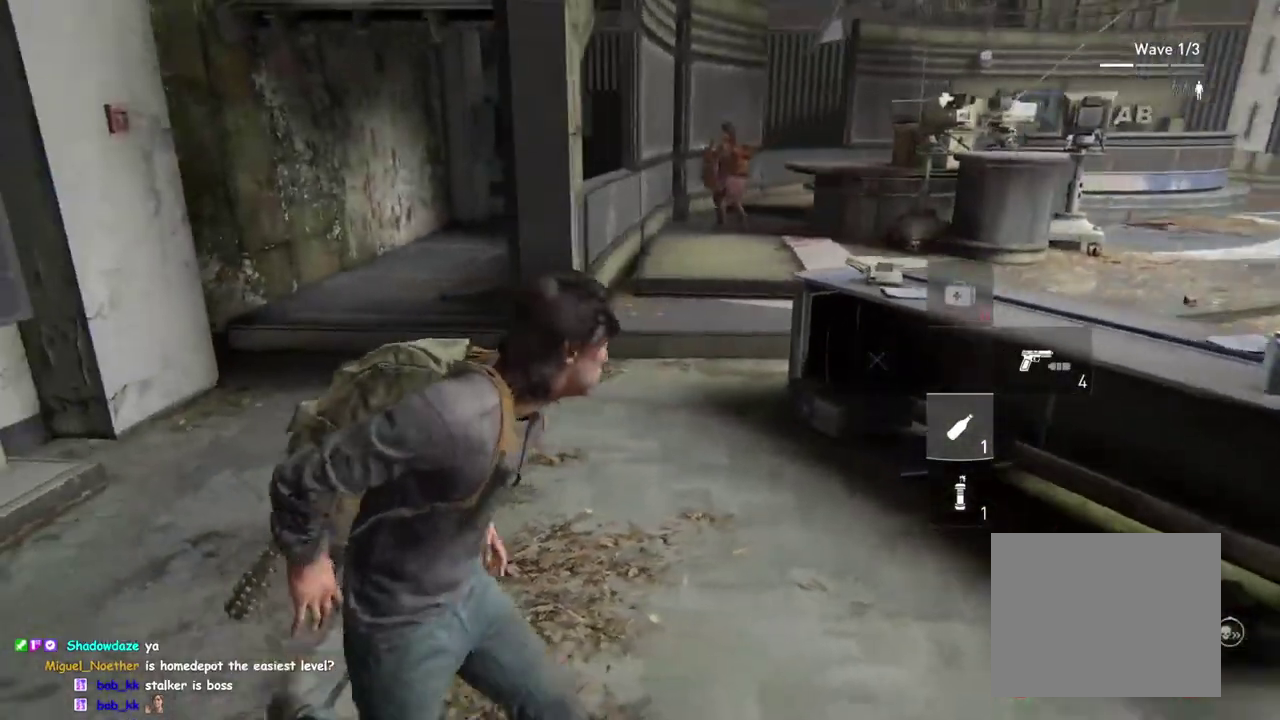
{"buttons": ["L1"], "left_stick": "left", "right_stick": "center", "button_events": []}
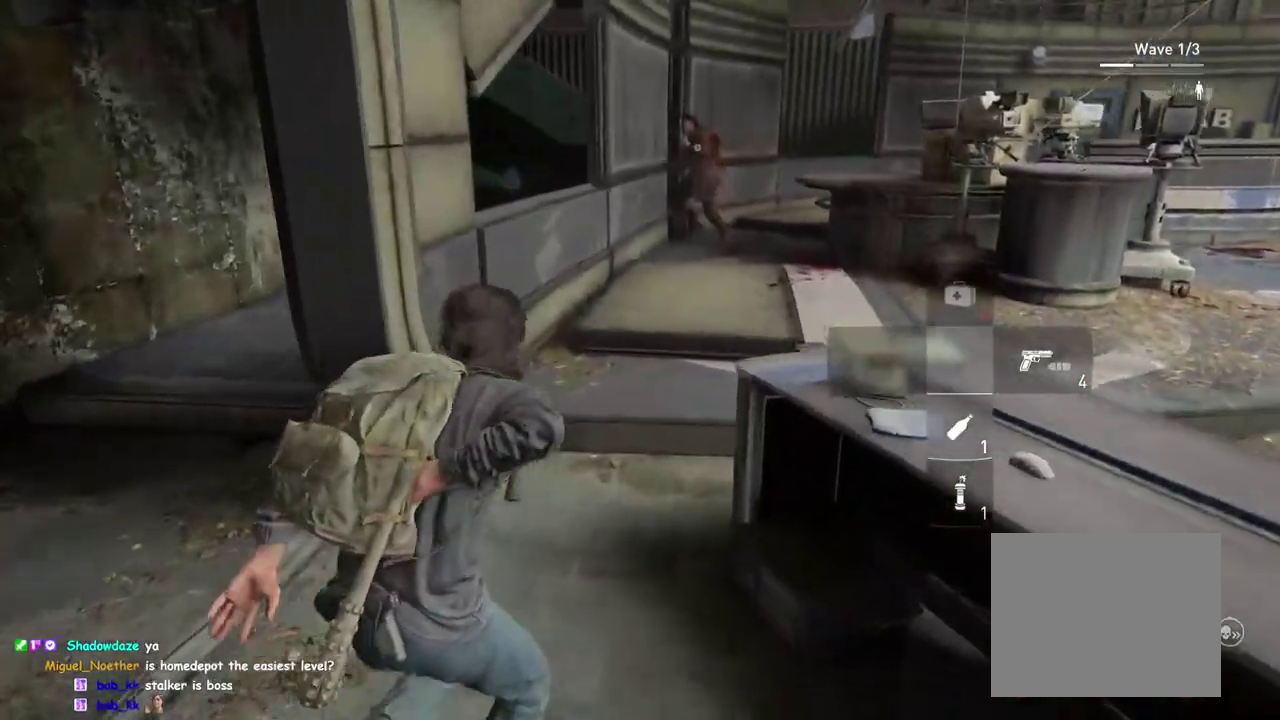
{"buttons": ["L1"], "left_stick": "up", "right_stick": "center", "button_events": []}
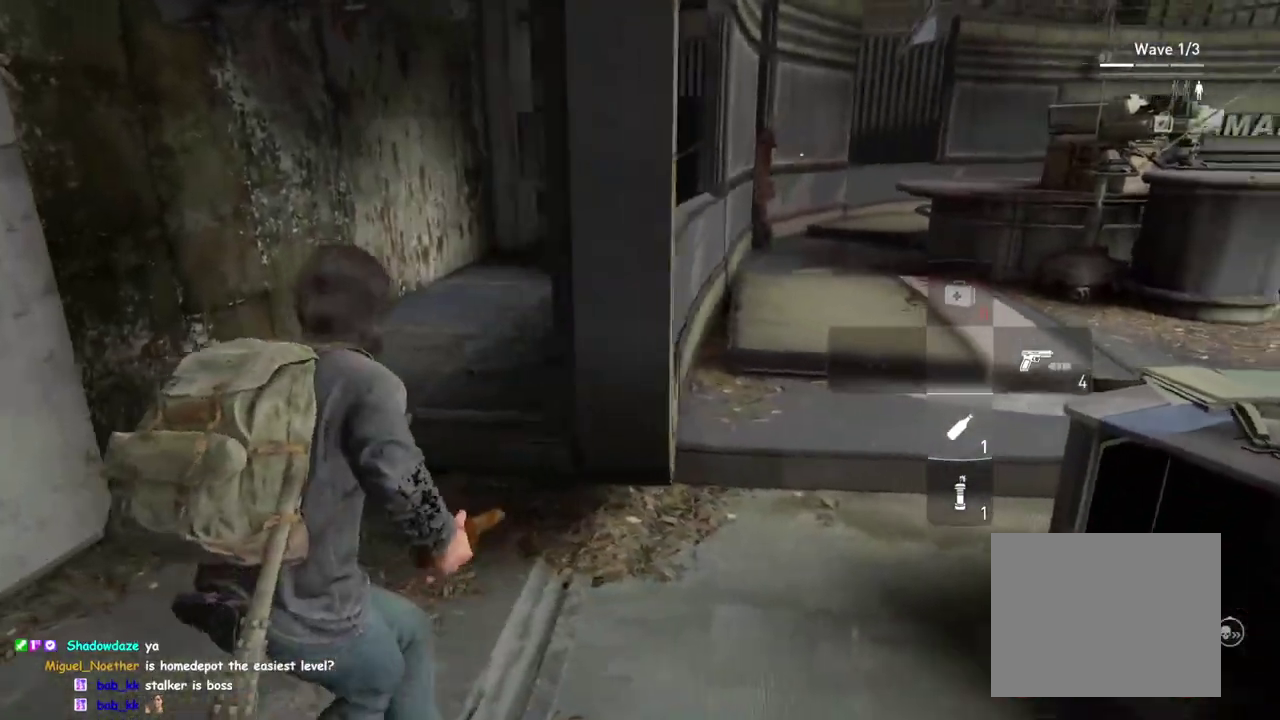
{"buttons": ["L1"], "left_stick": "up", "right_stick": "down-right", "button_events": []}
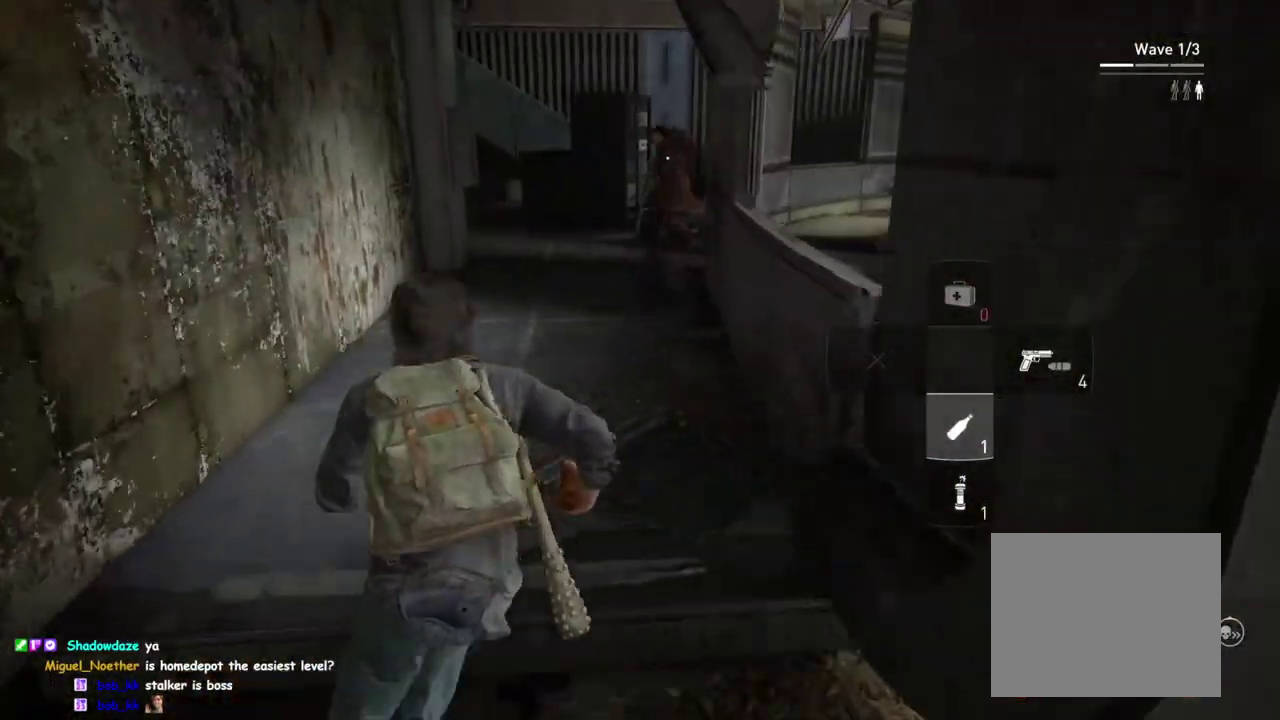
{"buttons": ["L1"], "left_stick": "up", "right_stick": "center", "button_events": [[100, "R2", "down"], [317, "R2", "up"]]}
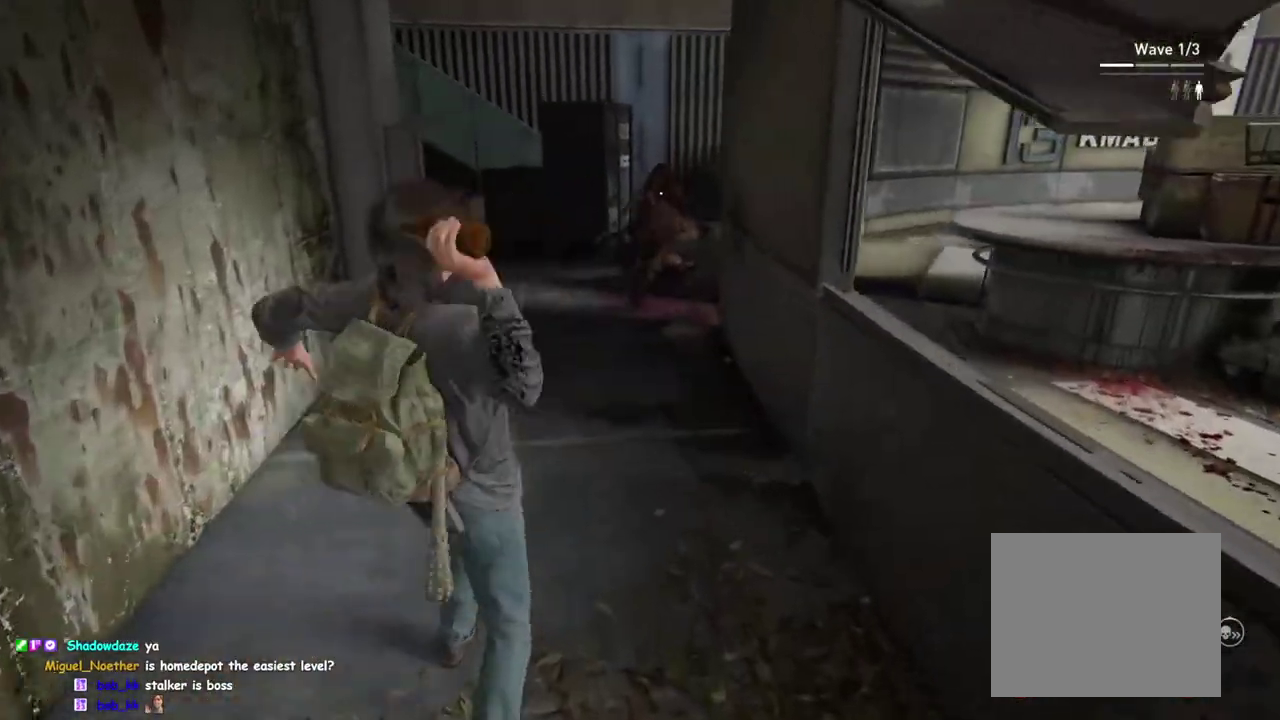
{"buttons": ["L1"], "left_stick": "up", "right_stick": "center", "button_events": []}
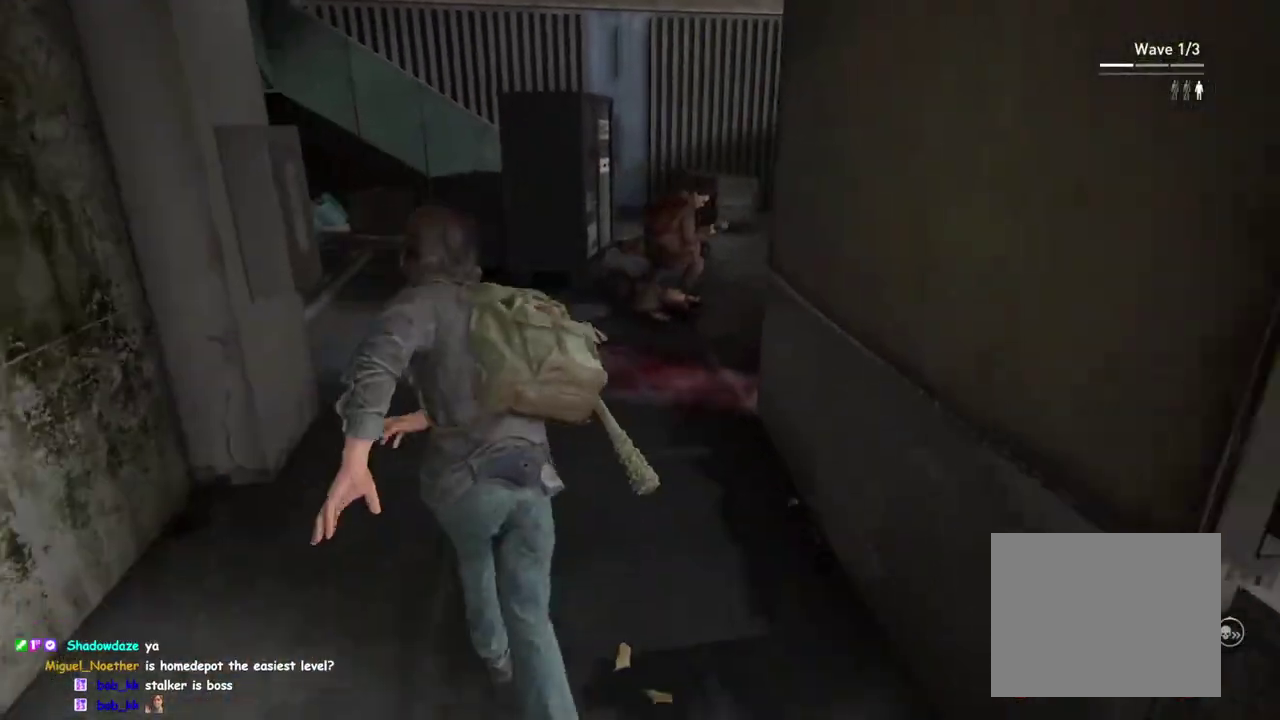
{"buttons": ["L1"], "left_stick": "up", "right_stick": "down-right", "button_events": []}
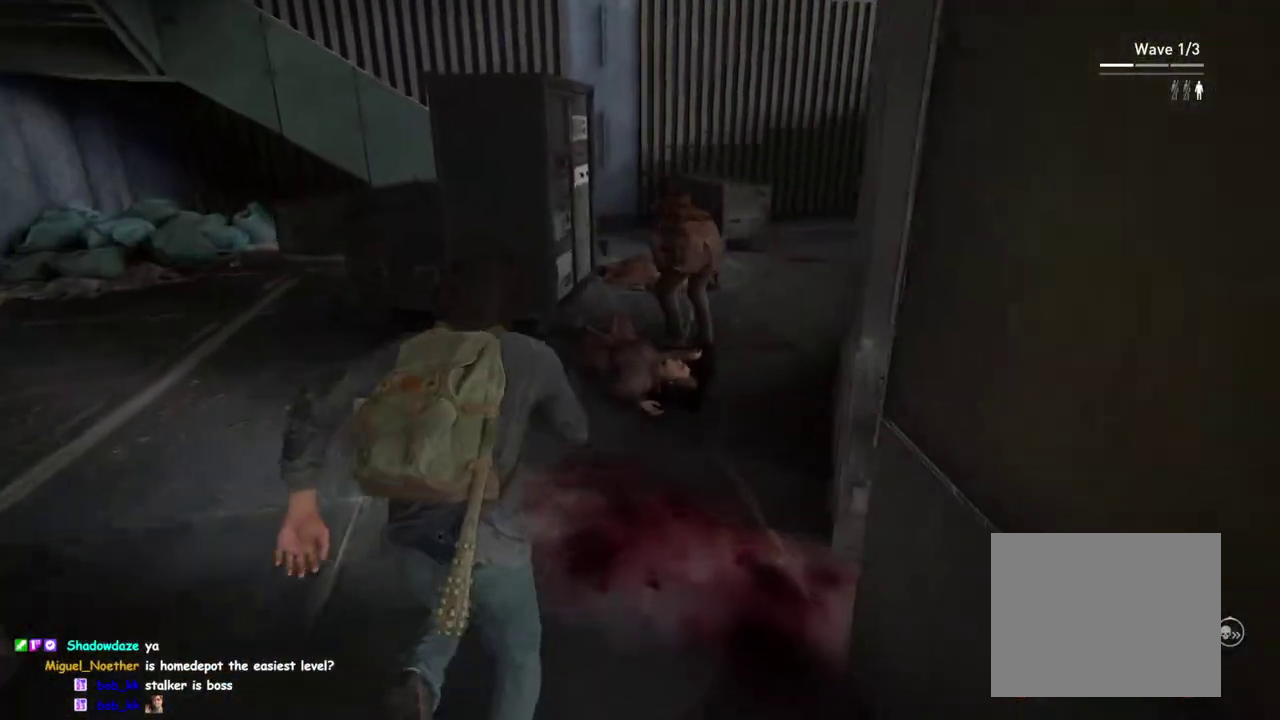
{"buttons": [], "left_stick": "up", "right_stick": "center", "button_events": [[217, "TRIANGLE", "down"], [283, "L1", "up"], [317, "TRIANGLE", "up"]]}
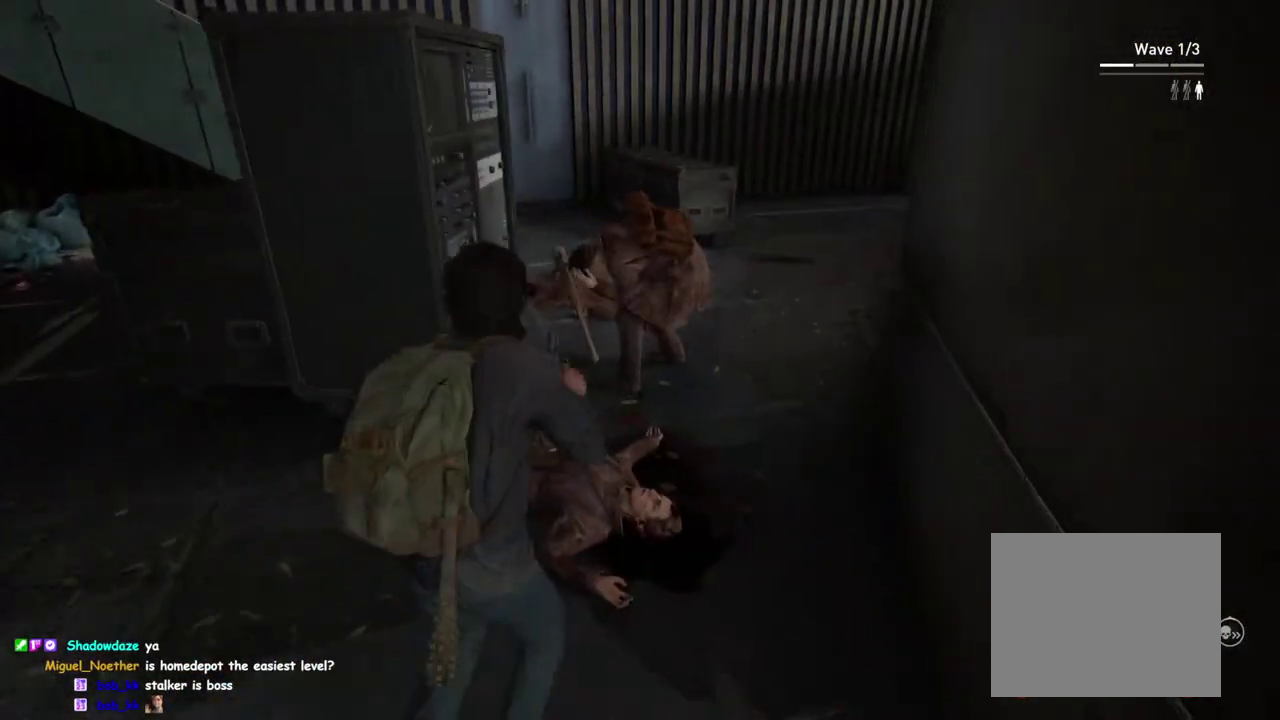
{"buttons": [], "left_stick": "up", "right_stick": "center", "button_events": []}
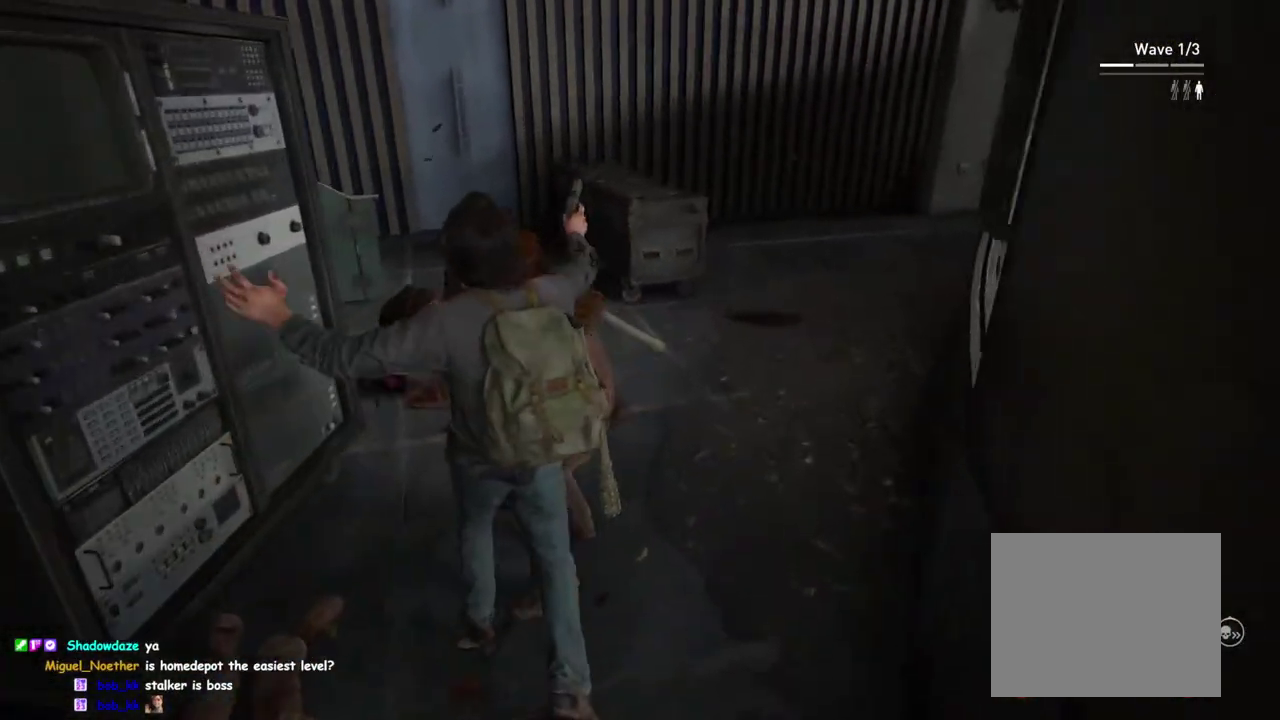
{"buttons": [], "left_stick": "up", "right_stick": "center", "button_events": [[317, "R2", "down"], [483, "R2", "up"]]}
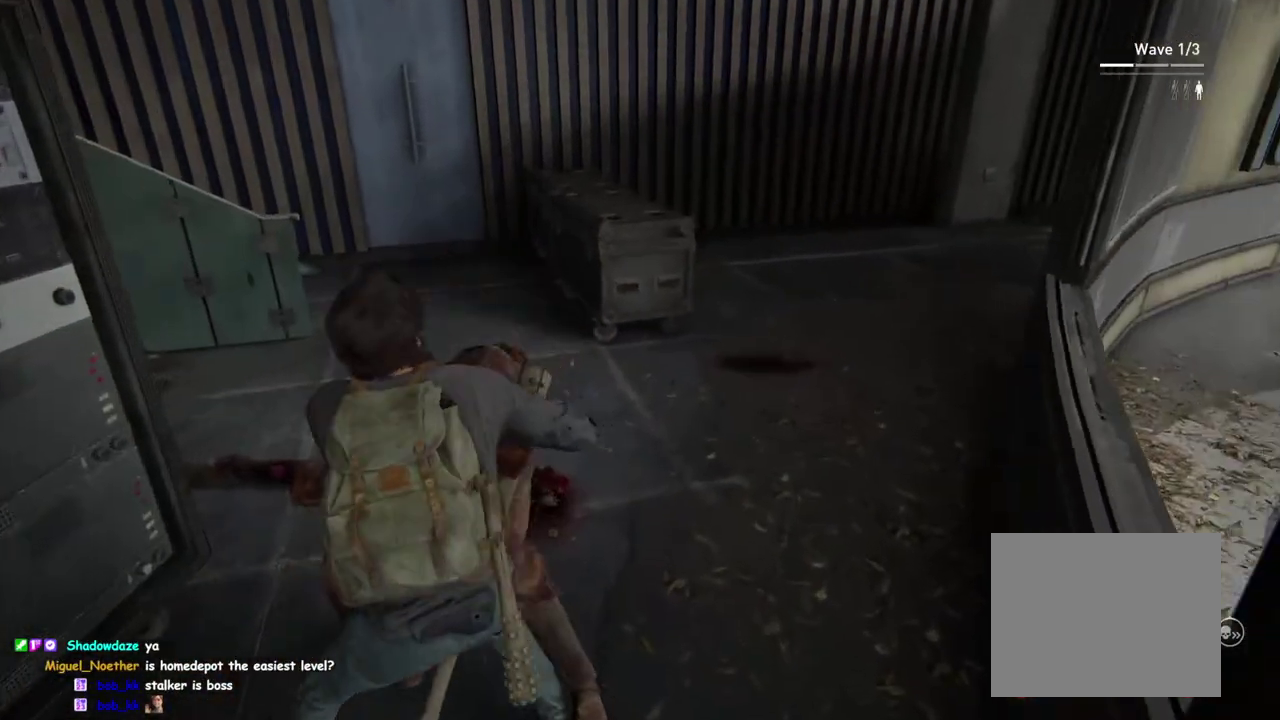
{"buttons": [], "left_stick": "up", "right_stick": "center", "button_events": [[50, "R2", "down"], [183, "R2", "up"], [267, "R2", "down"], [417, "R2", "up"]]}